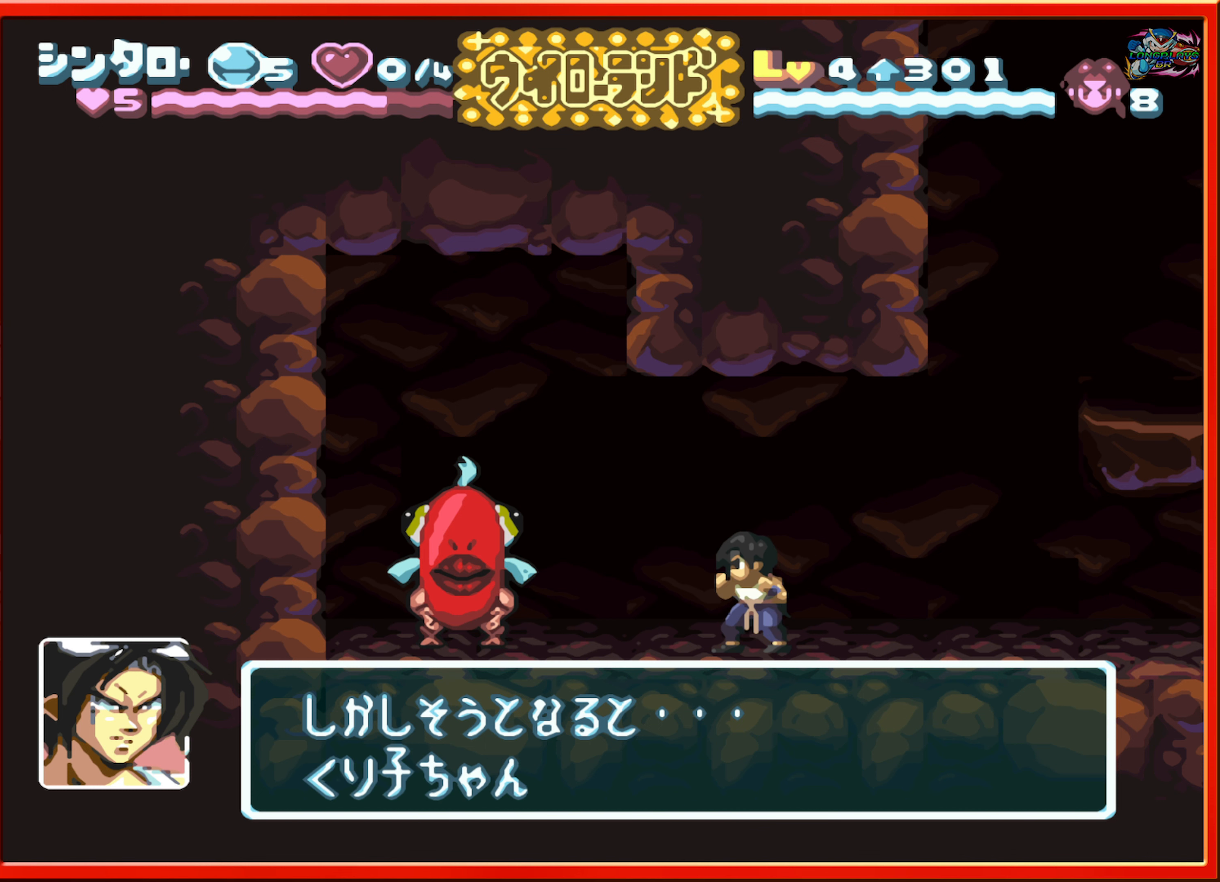
Gameplay with a controller (Nintendo layout); each line is a JSON object with the inputs held at the frame after it. "events" lists button and stick changes between this image and that frame as [ms after this image, input, new state], when the widget could be followed in between. Not read: L3 R3.
{"buttons": ["DPAD_LEFT"], "events": [[466, "DPAD_LEFT", "down"]]}
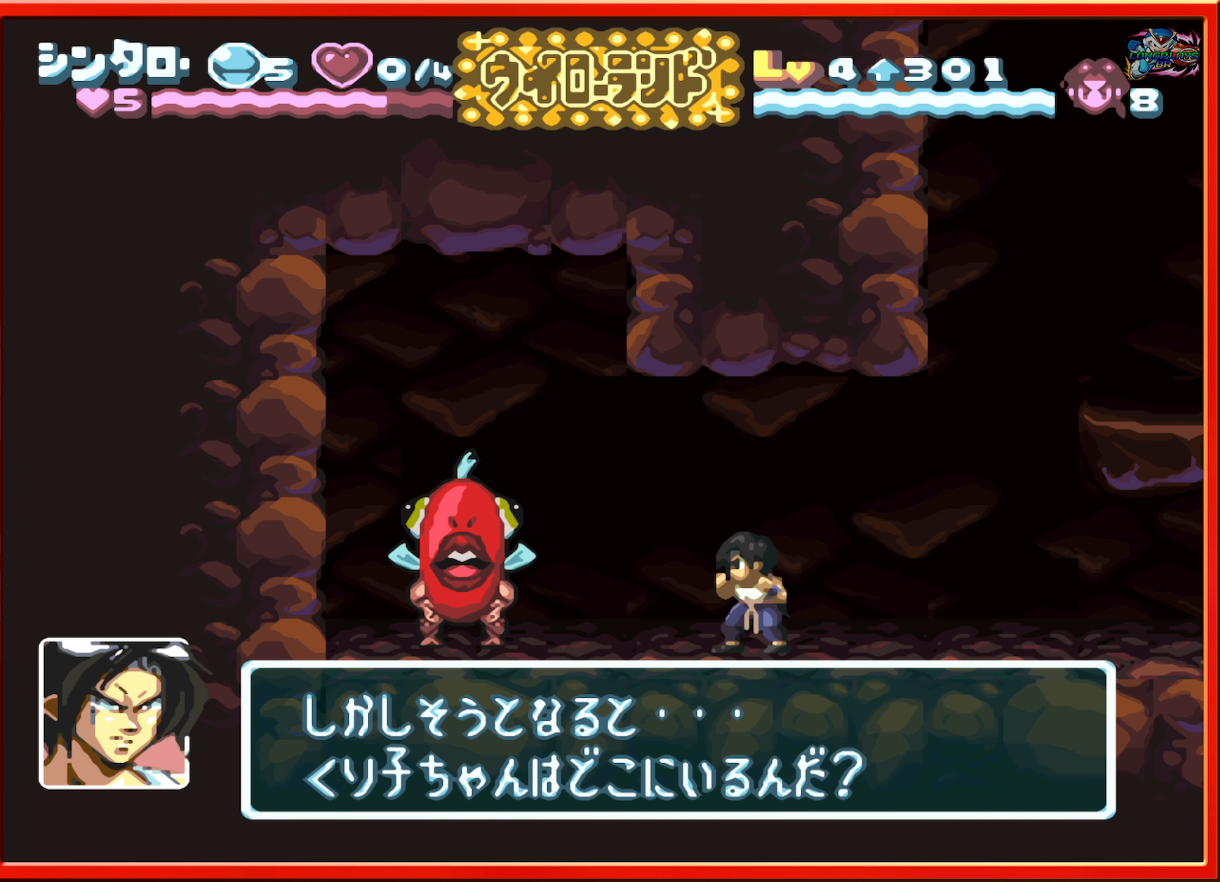
{"buttons": [], "events": [[133, "DPAD_LEFT", "up"]]}
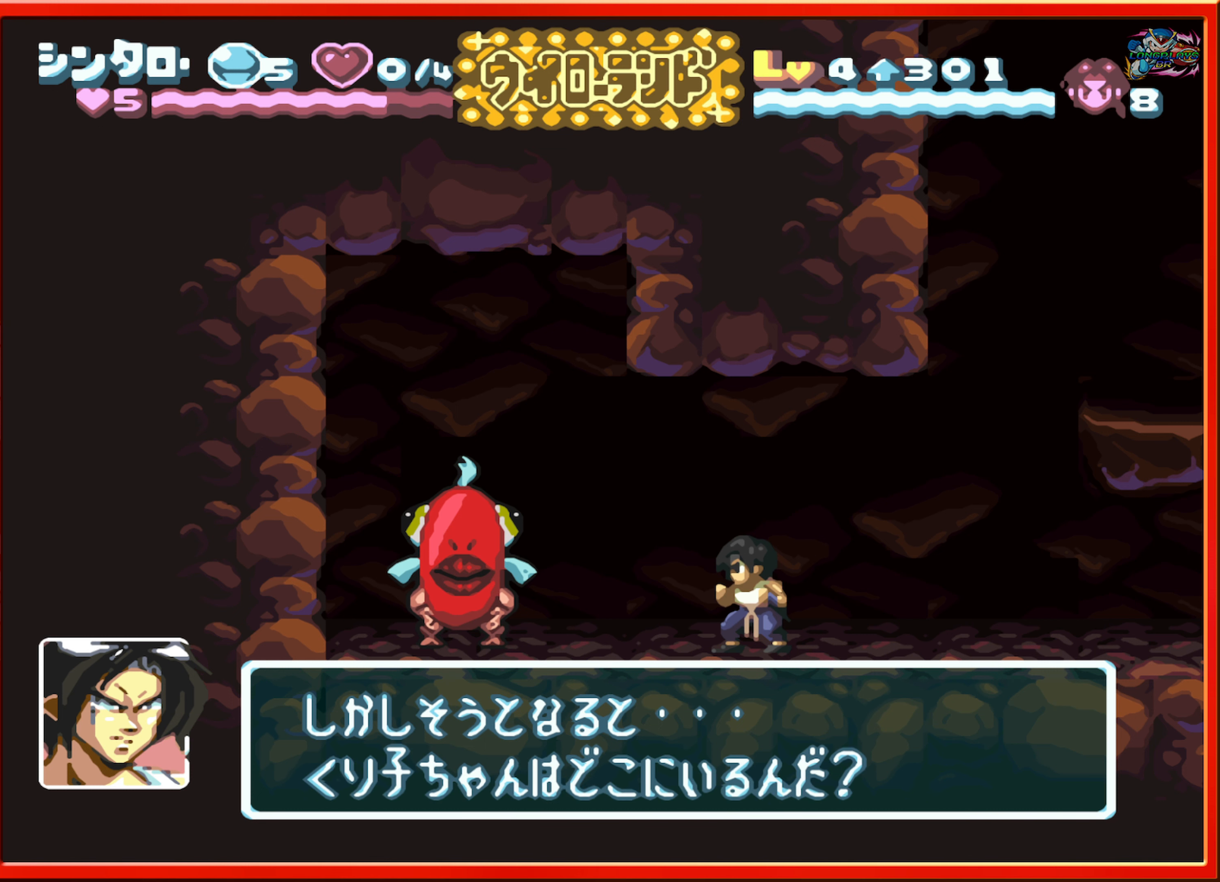
{"buttons": ["DPAD_LEFT"], "events": [[116, "DPAD_LEFT", "down"], [333, "DPAD_LEFT", "up"], [466, "DPAD_LEFT", "down"]]}
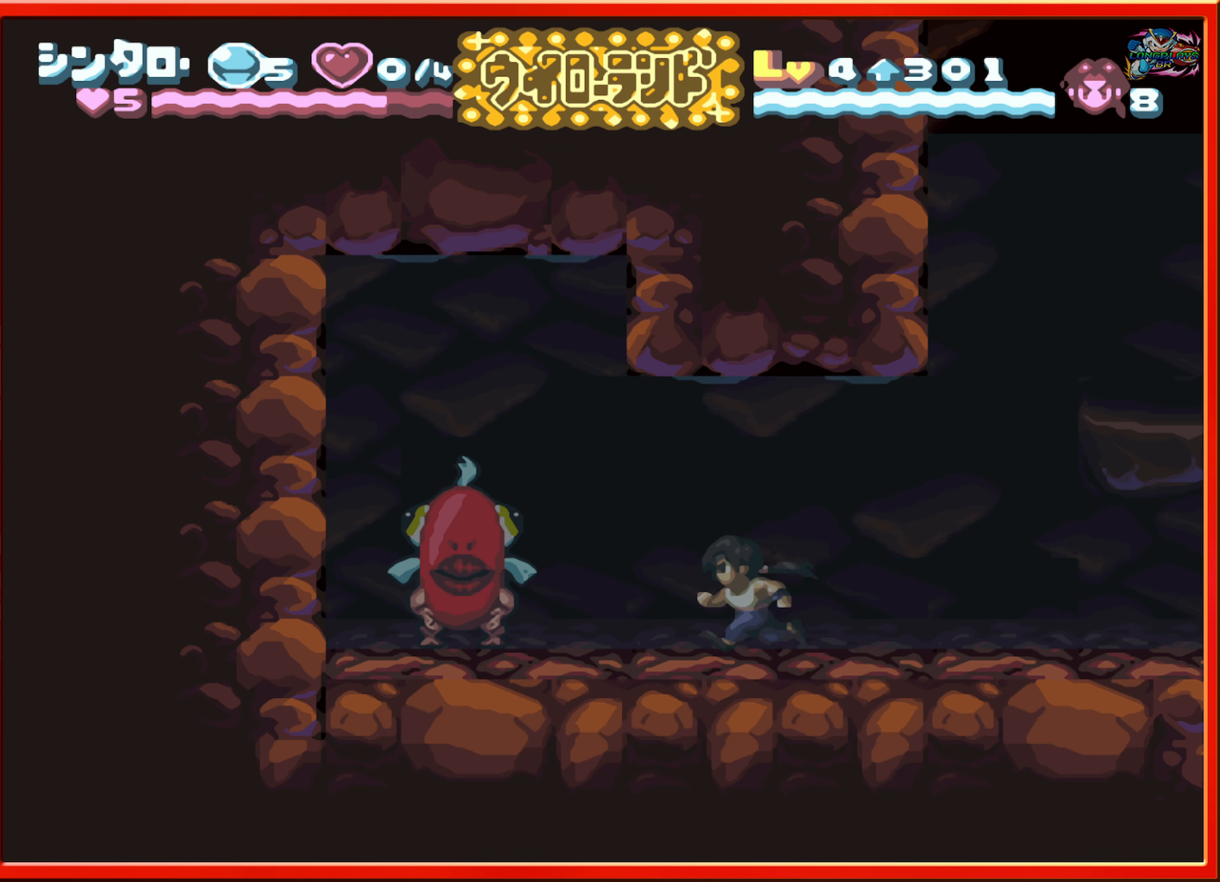
{"buttons": ["B", "DPAD_LEFT"], "events": [[133, "DPAD_LEFT", "up"], [183, "DPAD_LEFT", "down"], [466, "B", "down"]]}
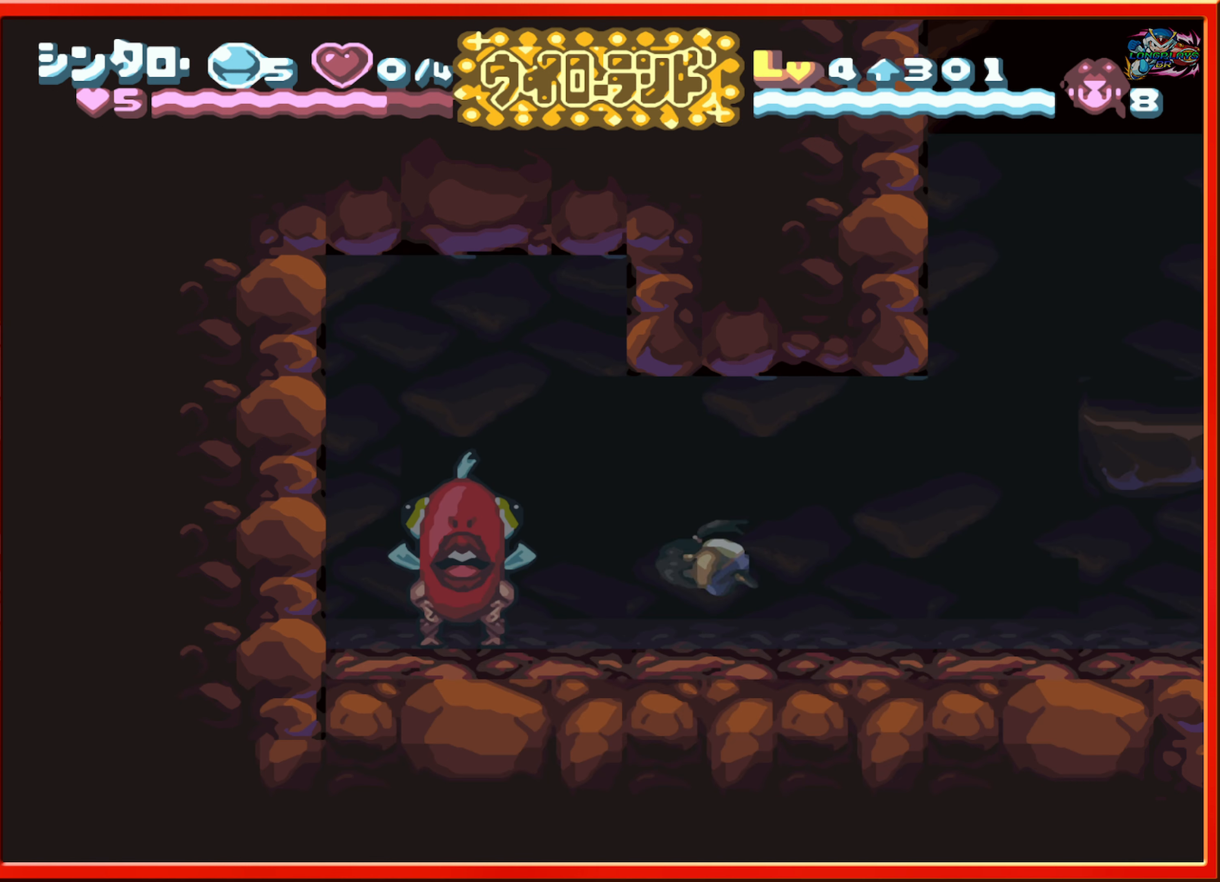
{"buttons": [], "events": [[266, "B", "up"], [383, "DPAD_LEFT", "up"]]}
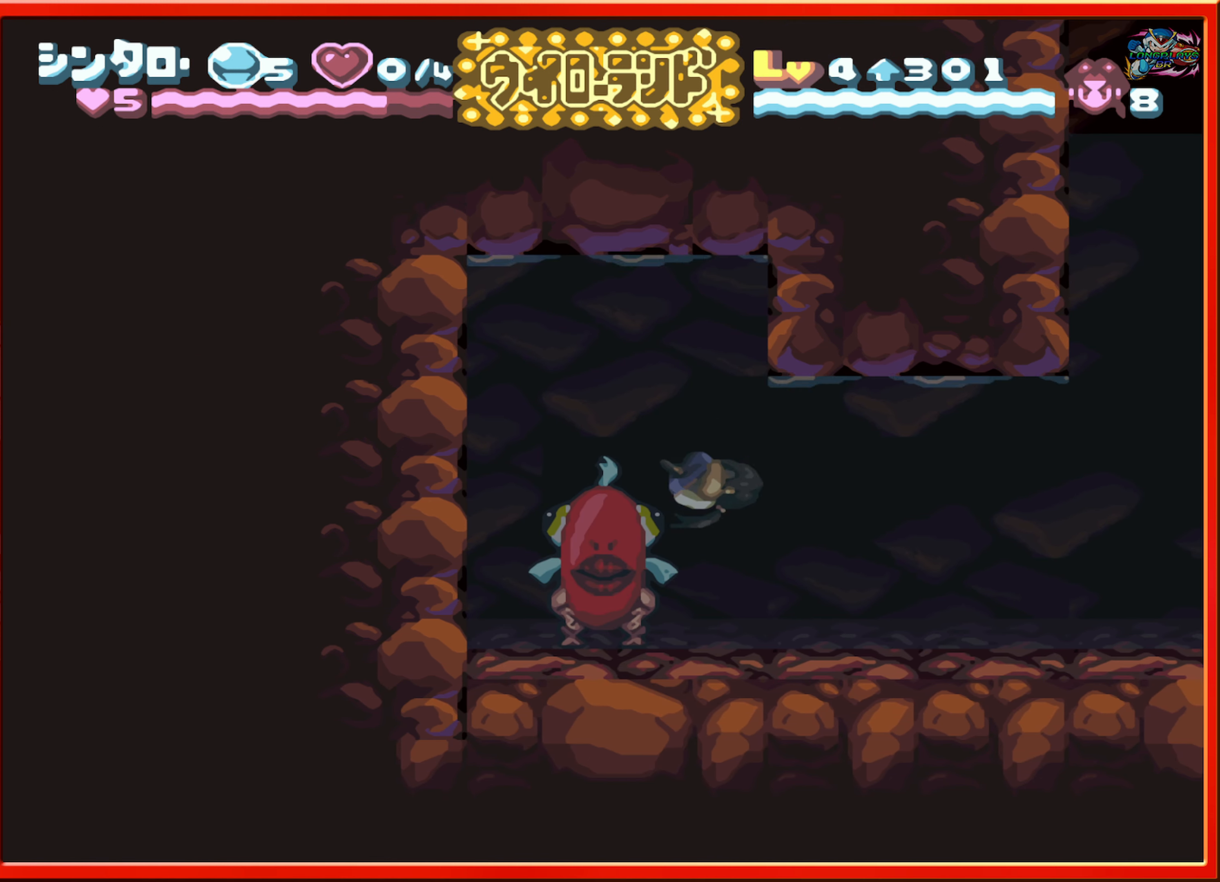
{"buttons": ["B", "DPAD_LEFT"], "events": [[383, "DPAD_LEFT", "down"], [433, "B", "down"]]}
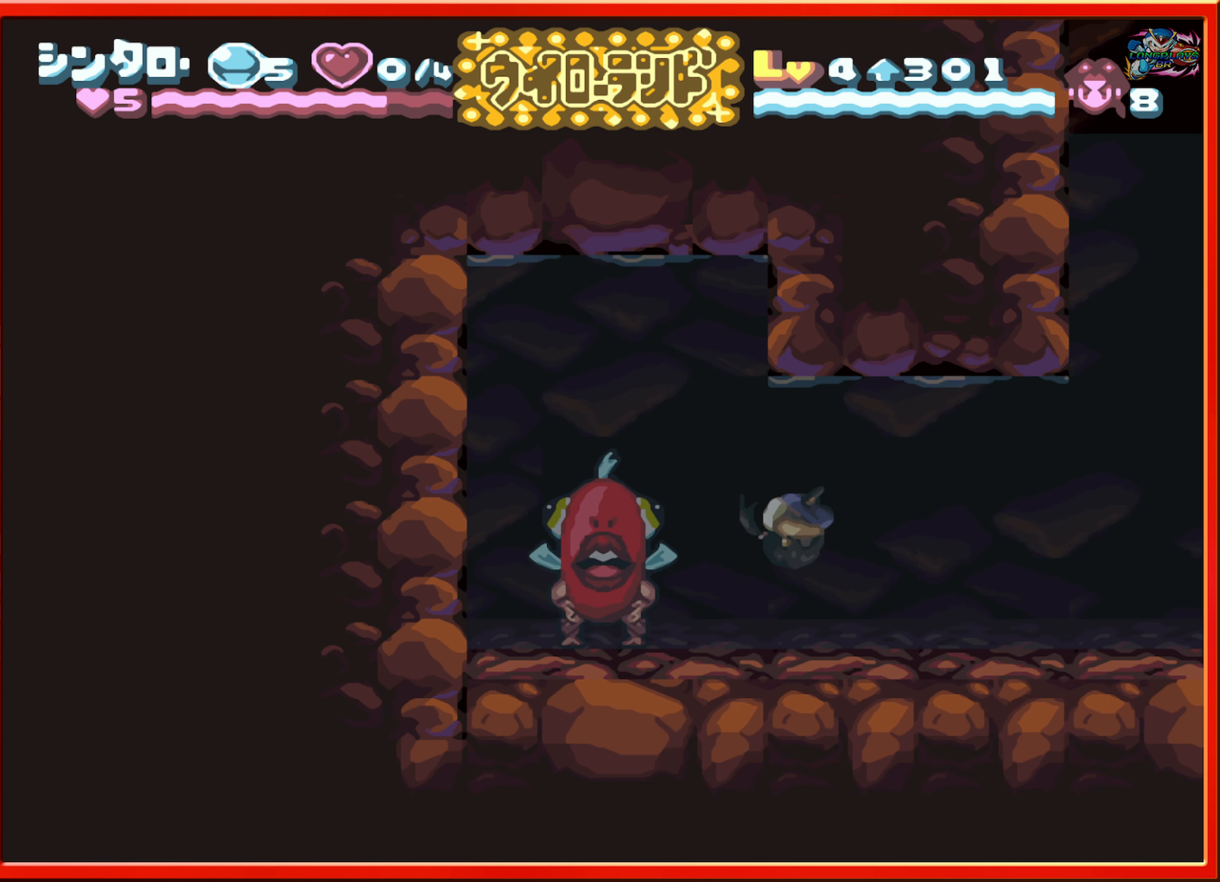
{"buttons": ["DPAD_LEFT"], "events": [[450, "B", "up"]]}
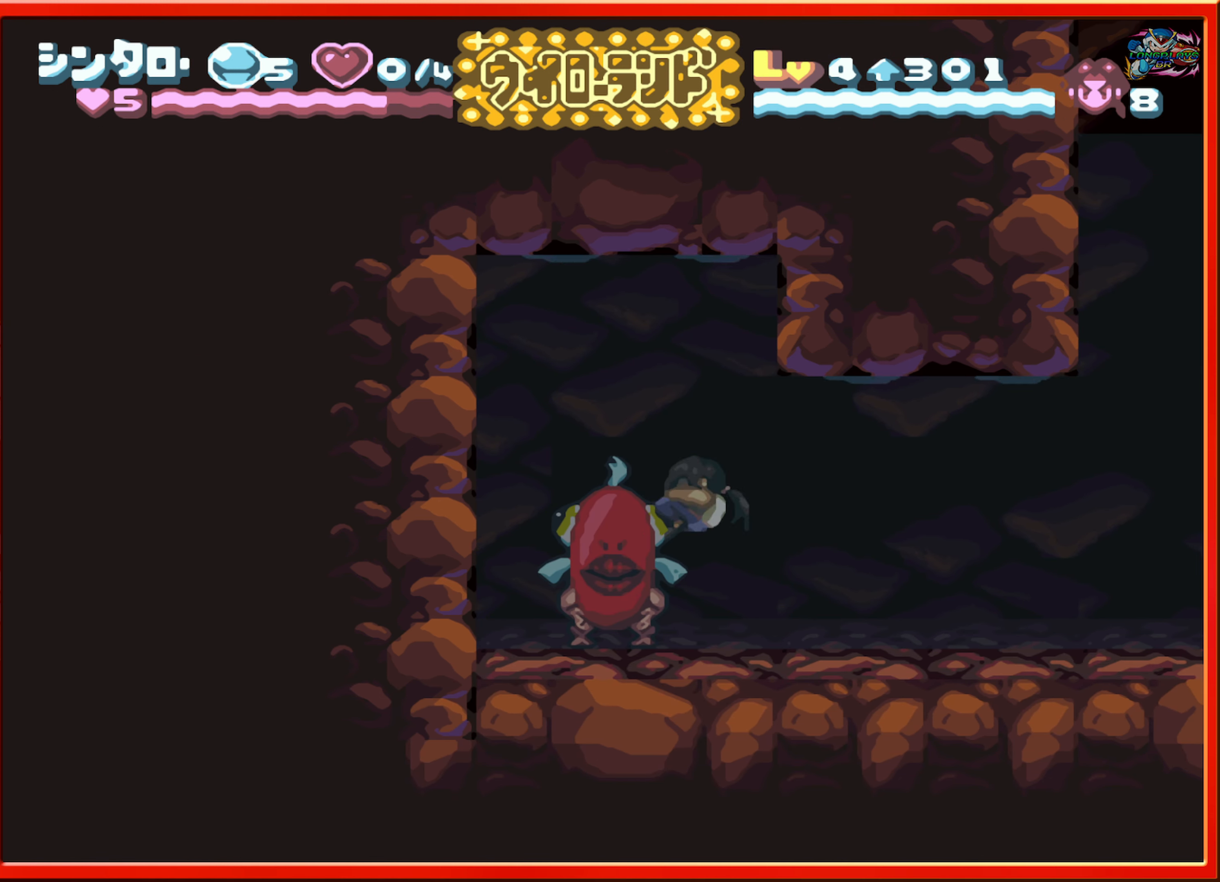
{"buttons": ["B", "DPAD_LEFT"], "events": [[350, "B", "down"]]}
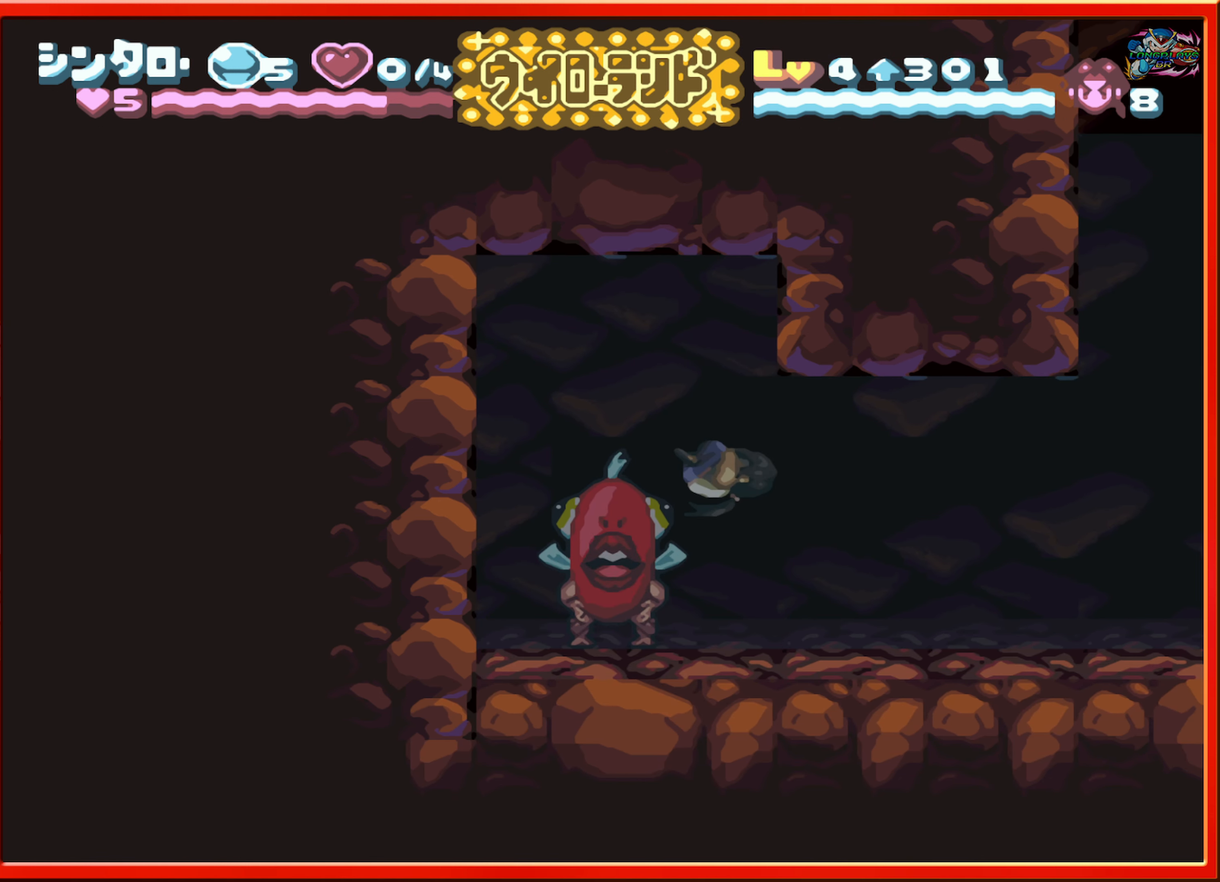
{"buttons": ["DPAD_LEFT"], "events": [[383, "B", "up"]]}
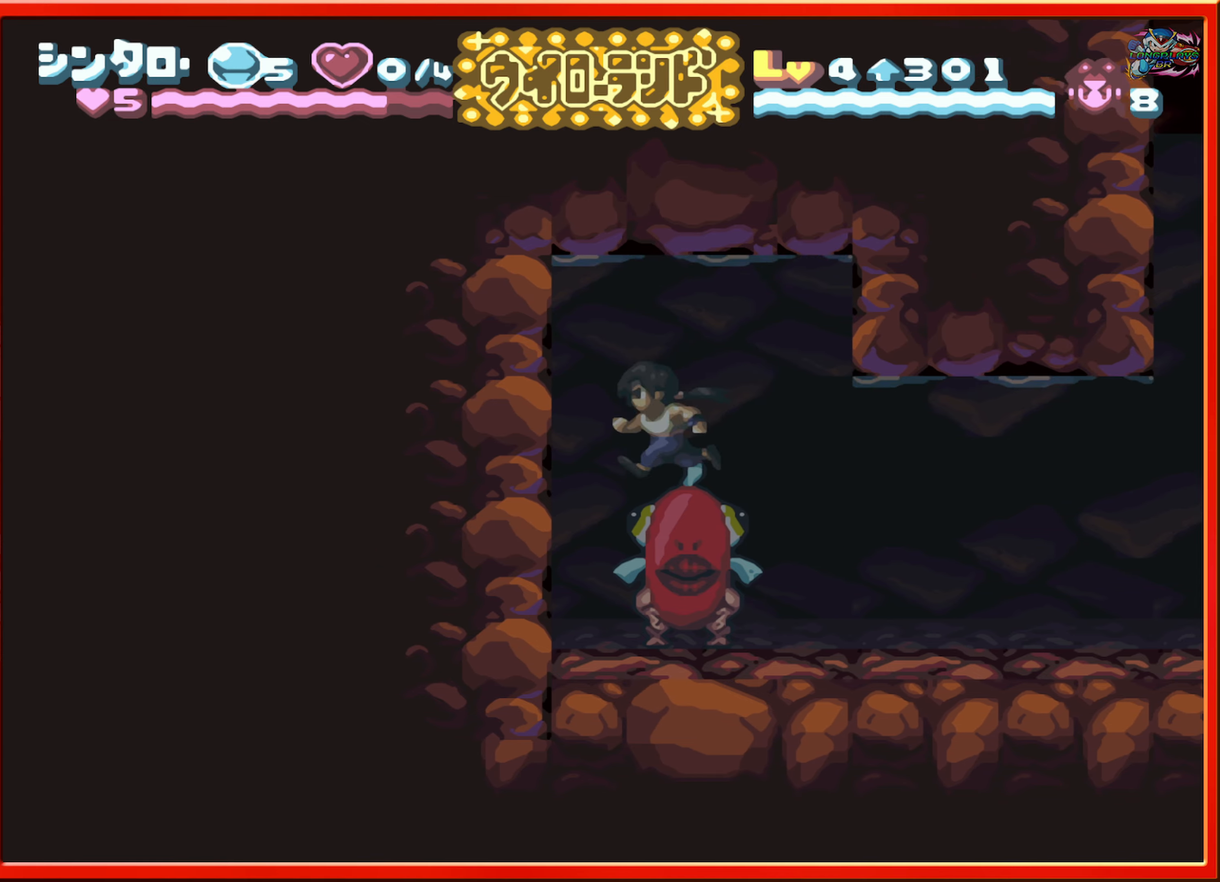
{"buttons": [], "events": [[117, "DPAD_LEFT", "up"]]}
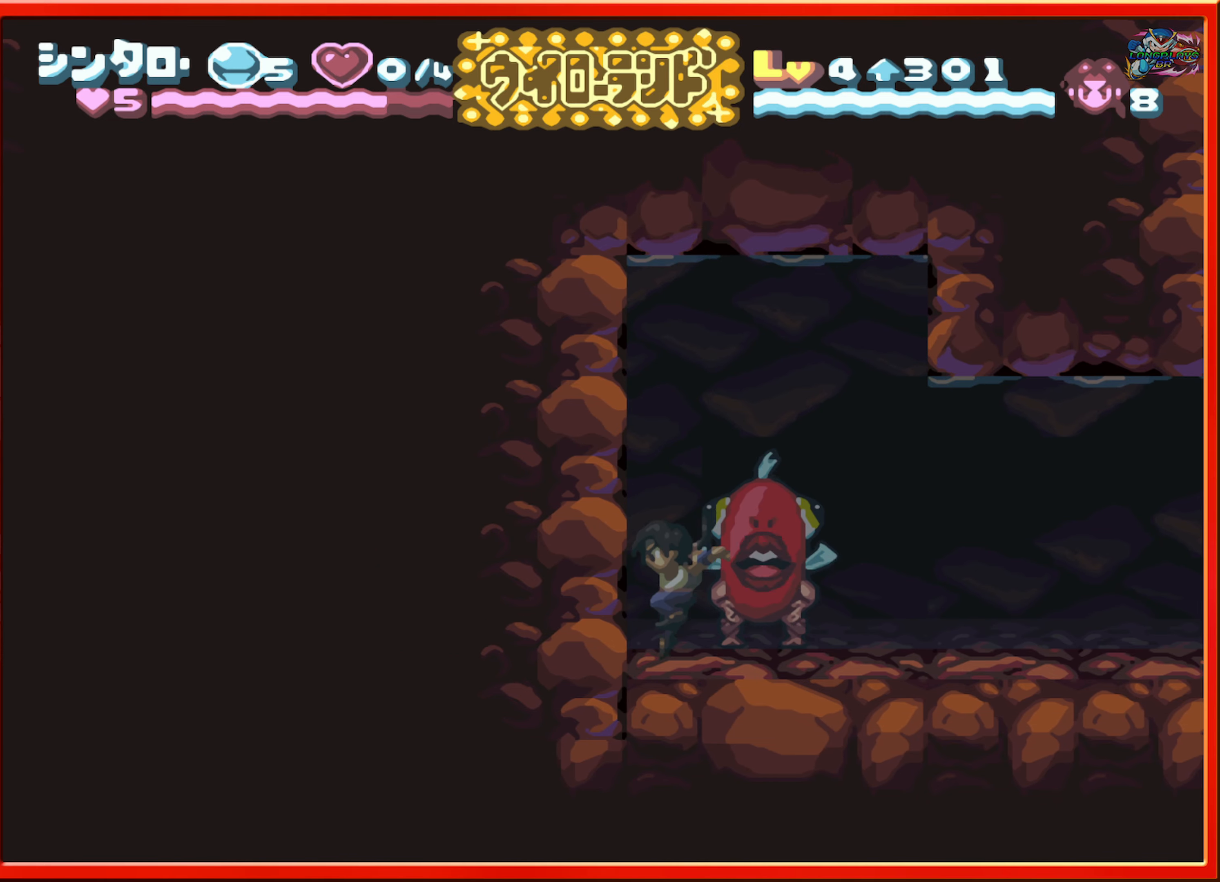
{"buttons": ["DPAD_RIGHT"], "events": [[50, "DPAD_RIGHT", "down"]]}
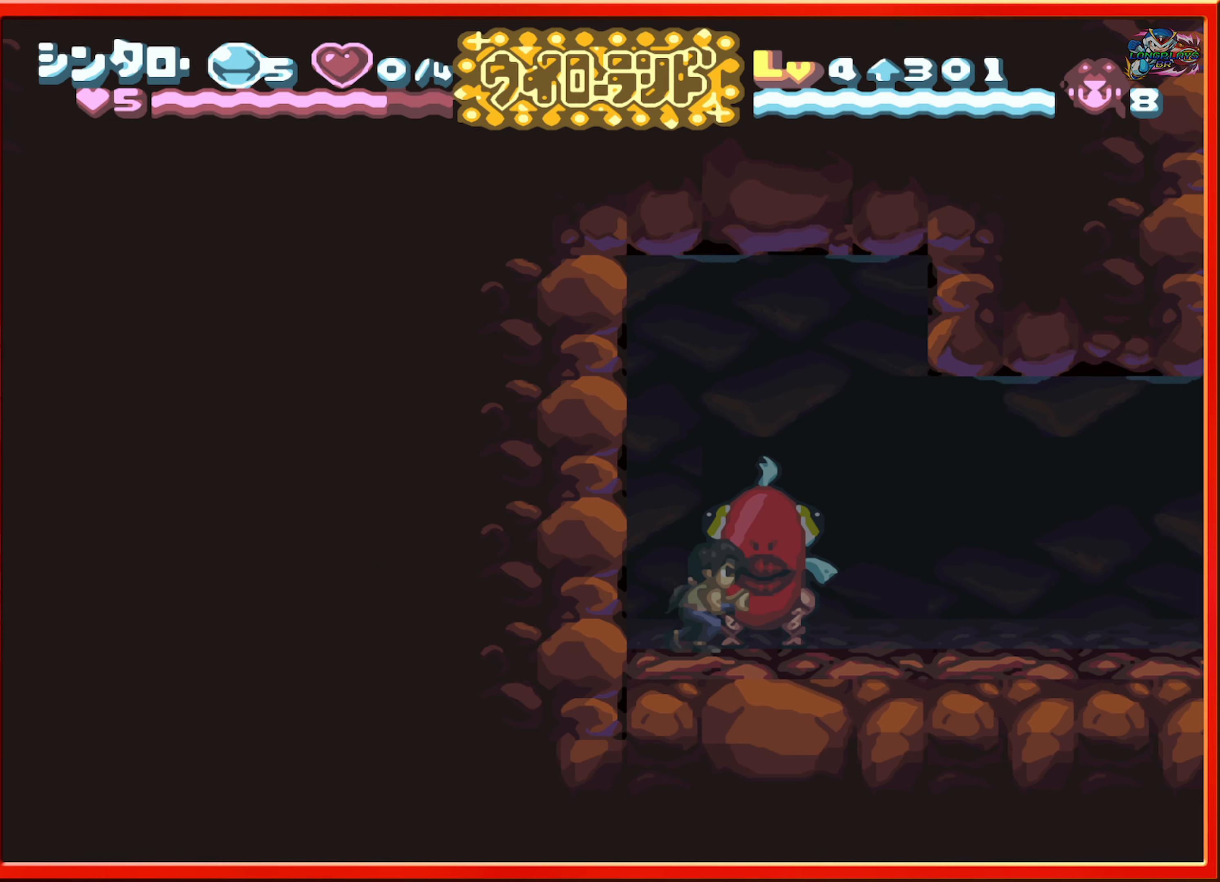
{"buttons": [], "events": [[183, "DPAD_RIGHT", "up"]]}
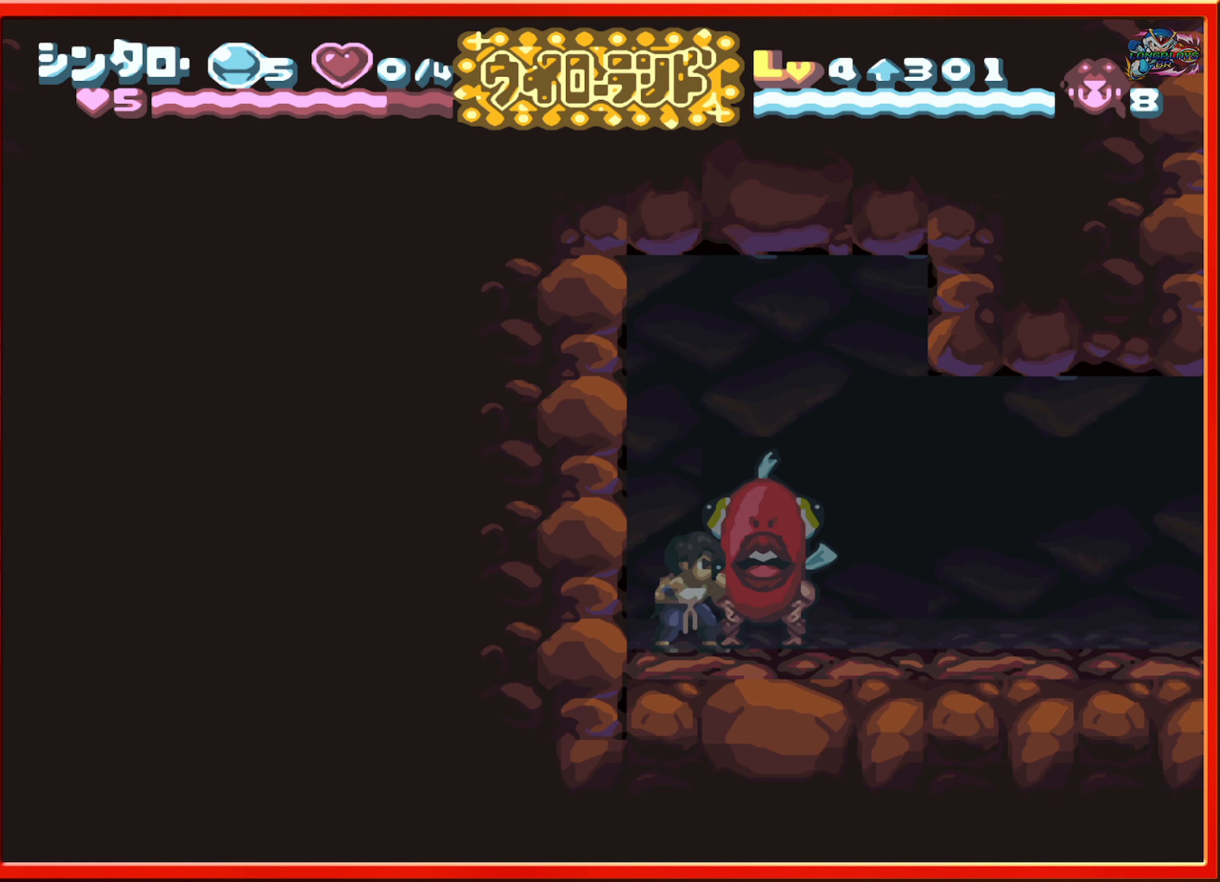
{"buttons": ["B"], "events": [[383, "B", "down"]]}
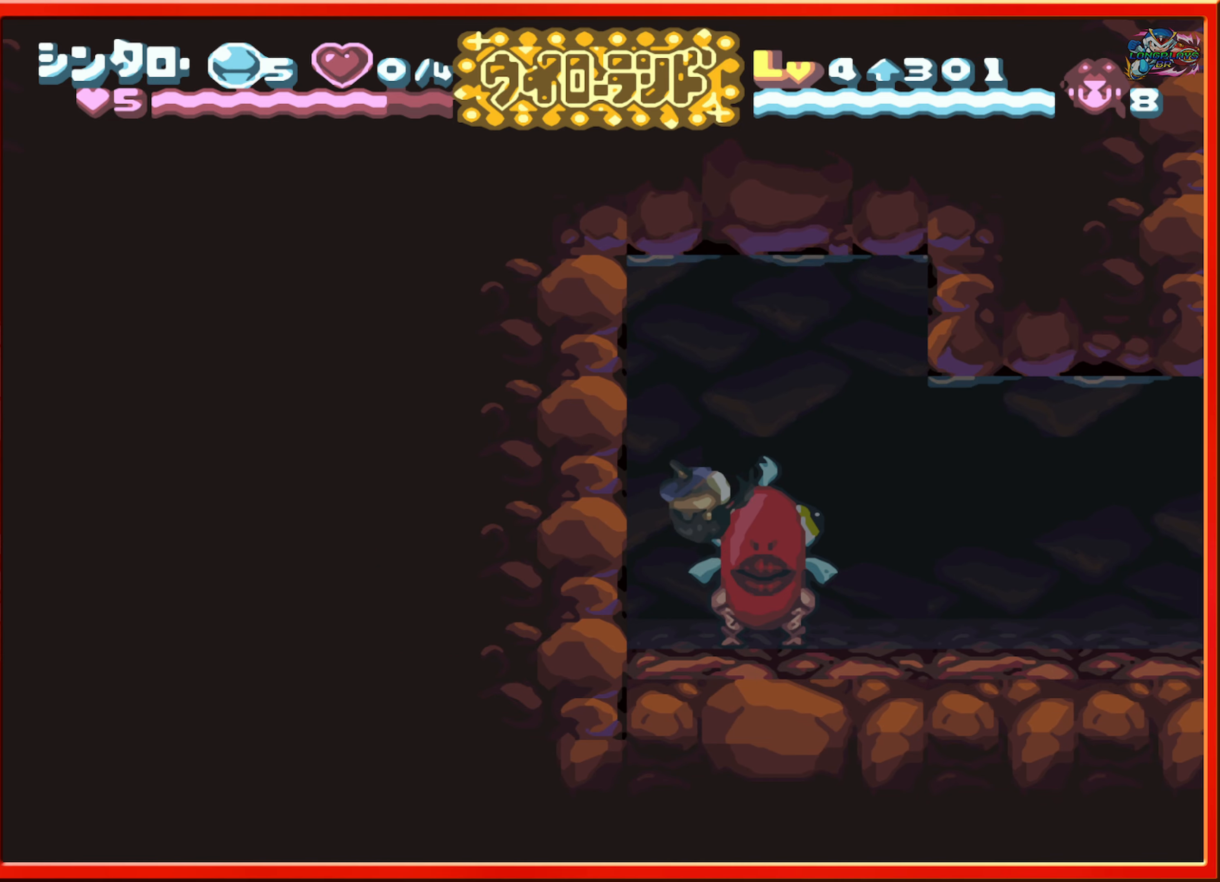
{"buttons": [], "events": [[33, "DPAD_RIGHT", "down"], [50, "B", "up"], [150, "DPAD_RIGHT", "up"]]}
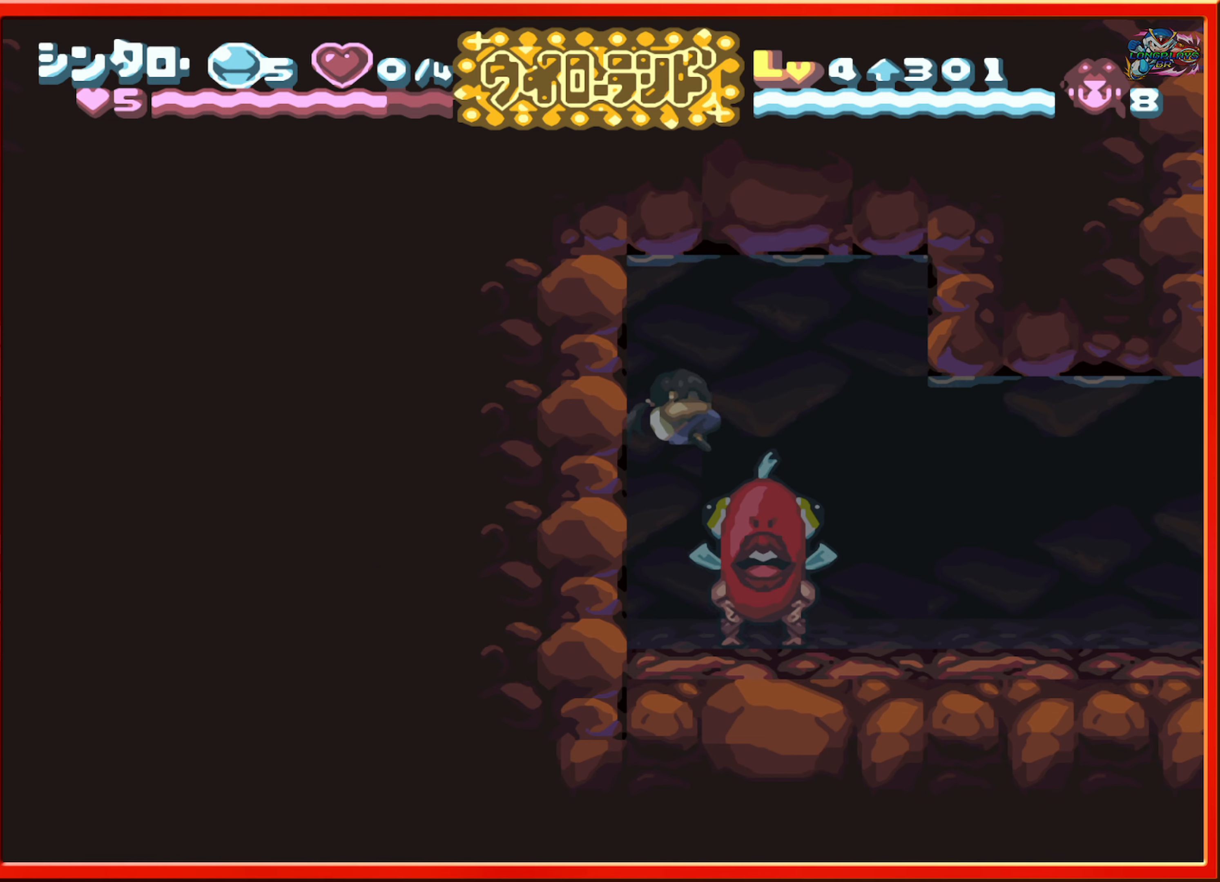
{"buttons": ["DPAD_RIGHT"], "events": [[33, "DPAD_RIGHT", "down"], [150, "DPAD_RIGHT", "up"], [450, "DPAD_RIGHT", "down"]]}
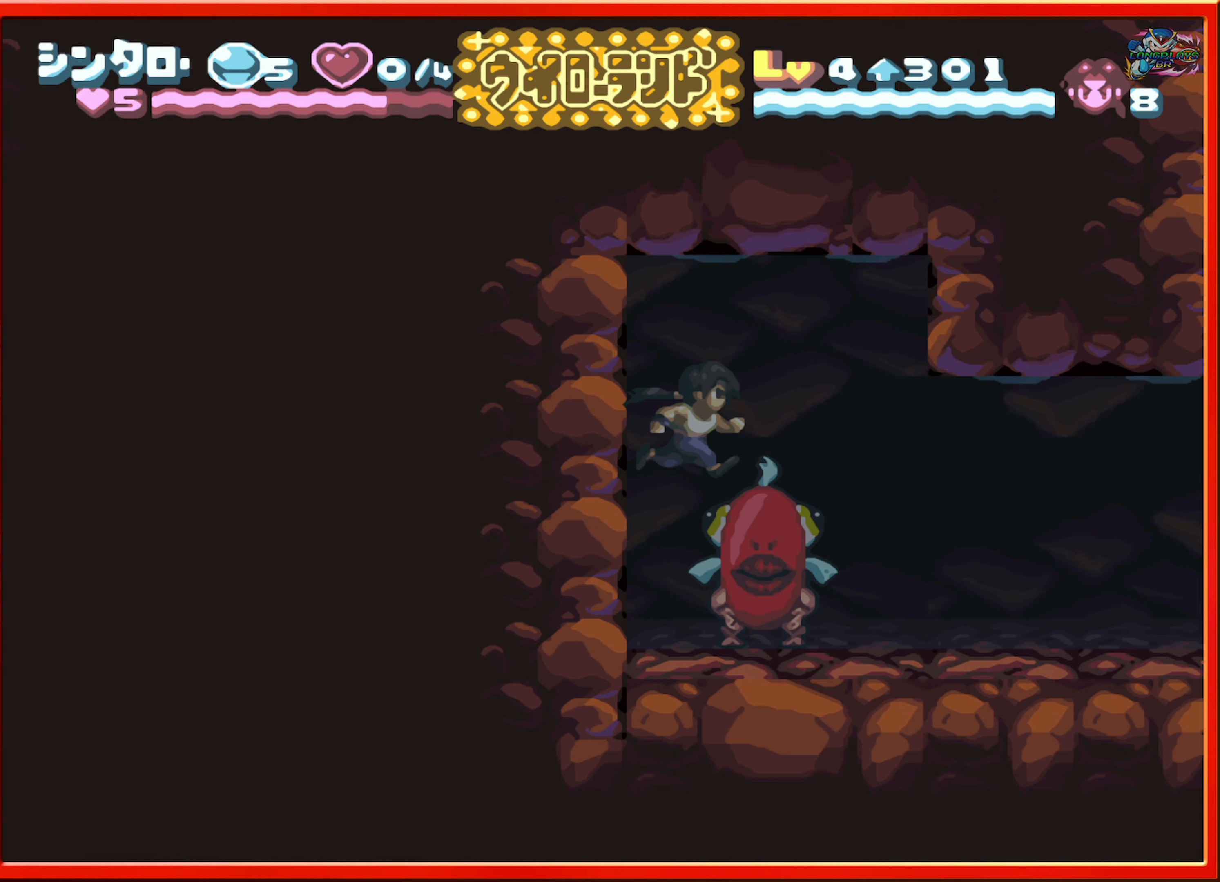
{"buttons": ["DPAD_RIGHT"], "events": [[150, "DPAD_RIGHT", "up"], [417, "DPAD_RIGHT", "down"]]}
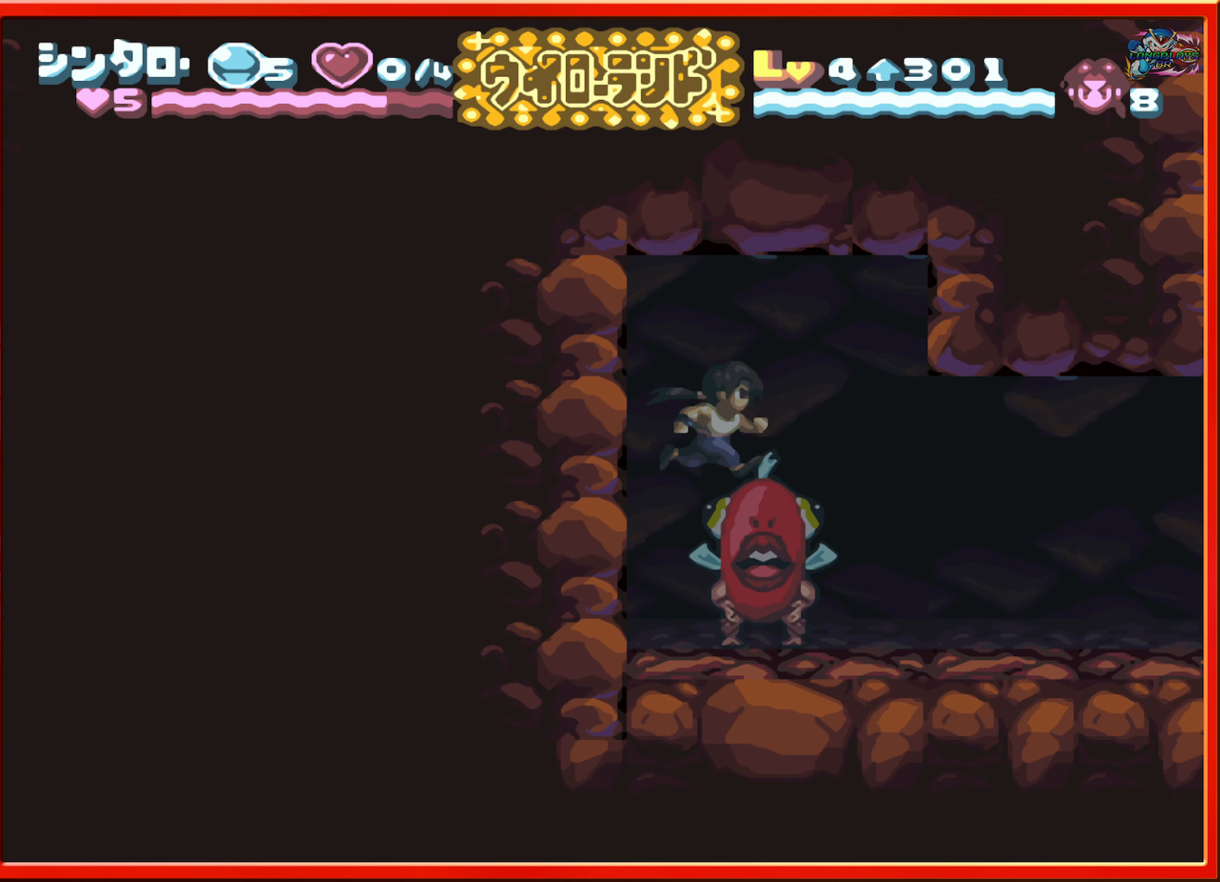
{"buttons": ["DPAD_LEFT"], "events": [[133, "DPAD_RIGHT", "up"], [250, "DPAD_LEFT", "down"]]}
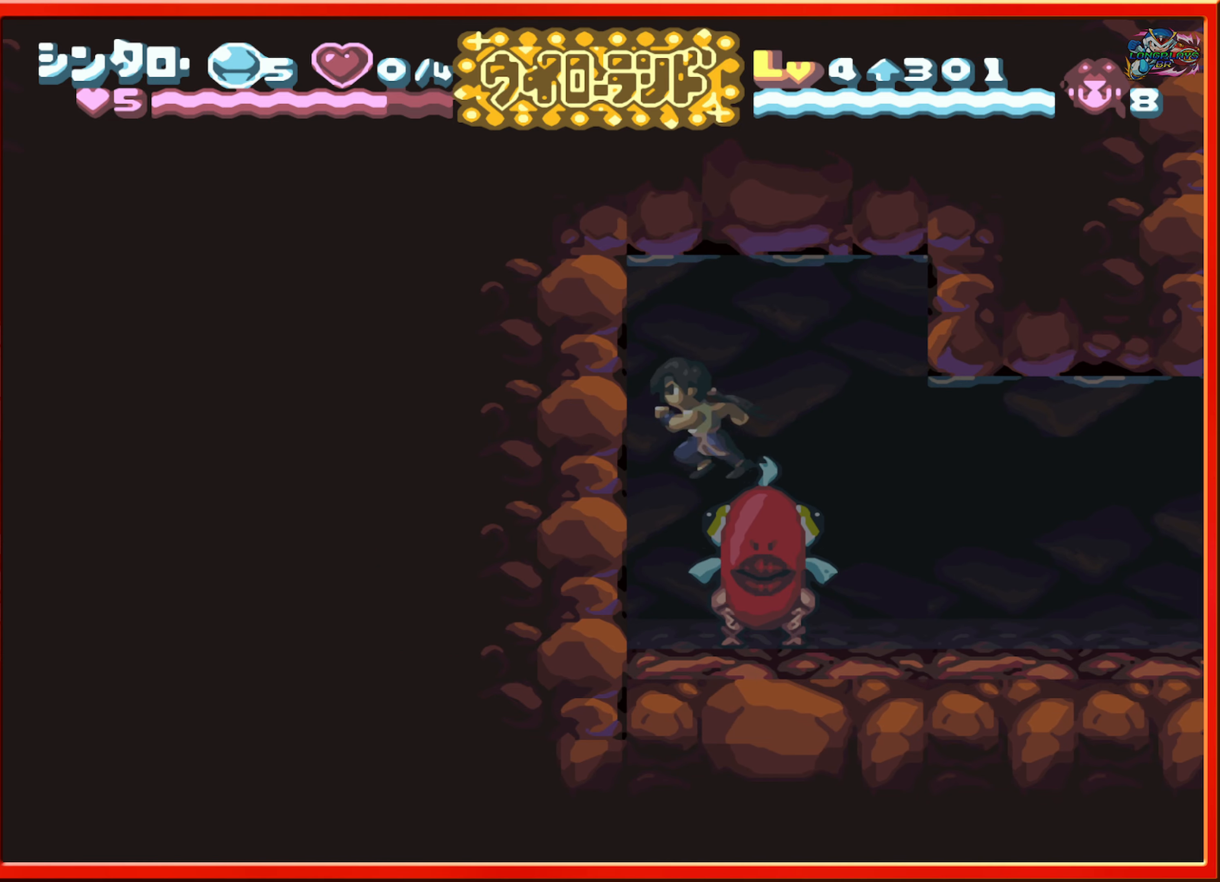
{"buttons": ["Y", "DPAD_RIGHT"], "events": [[267, "DPAD_LEFT", "up"], [317, "DPAD_RIGHT", "down"], [467, "Y", "down"]]}
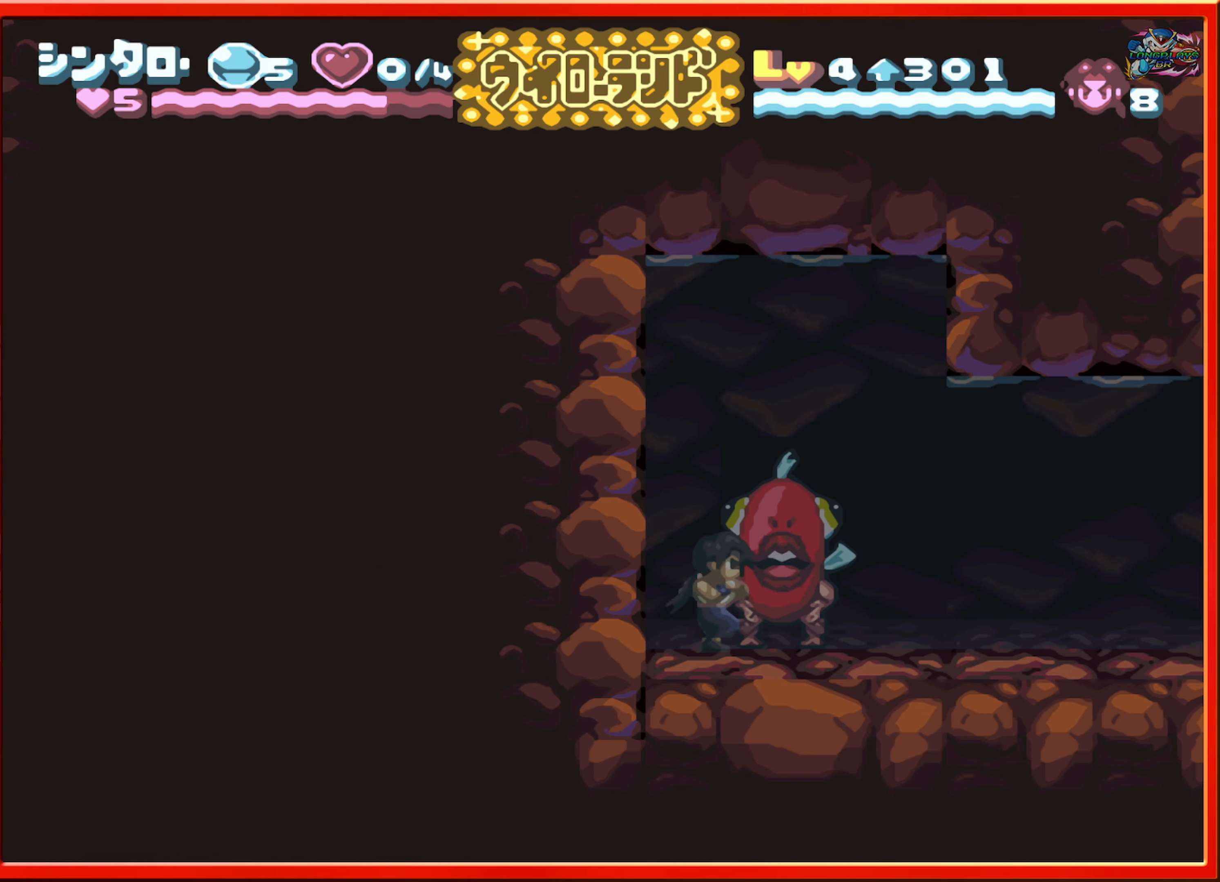
{"buttons": ["Y", "DPAD_RIGHT"], "events": [[83, "Y", "up"], [133, "Y", "down"], [233, "Y", "up"], [300, "Y", "down"], [384, "Y", "up"], [450, "Y", "down"]]}
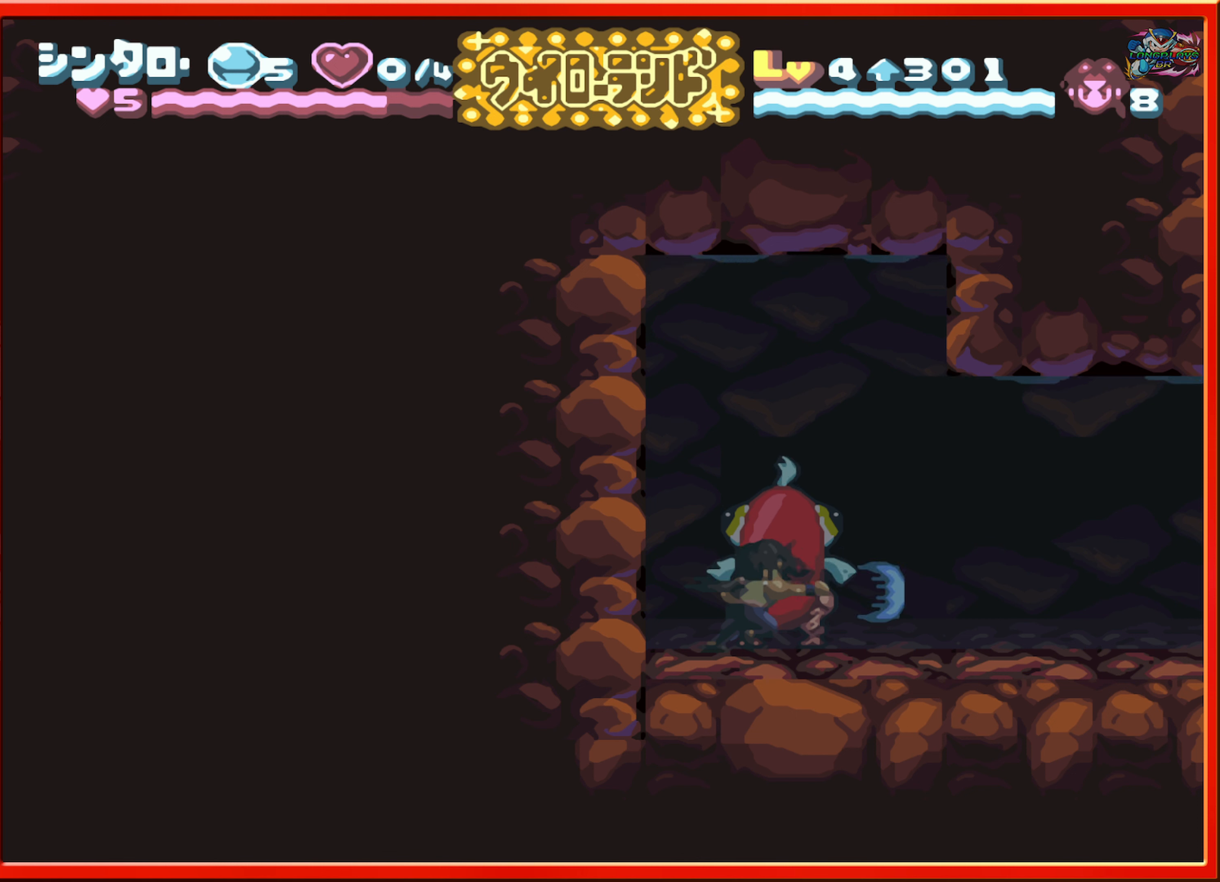
{"buttons": [], "events": [[34, "Y", "up"], [100, "Y", "down"], [200, "Y", "up"], [267, "DPAD_RIGHT", "up"], [267, "Y", "down"], [367, "Y", "up"]]}
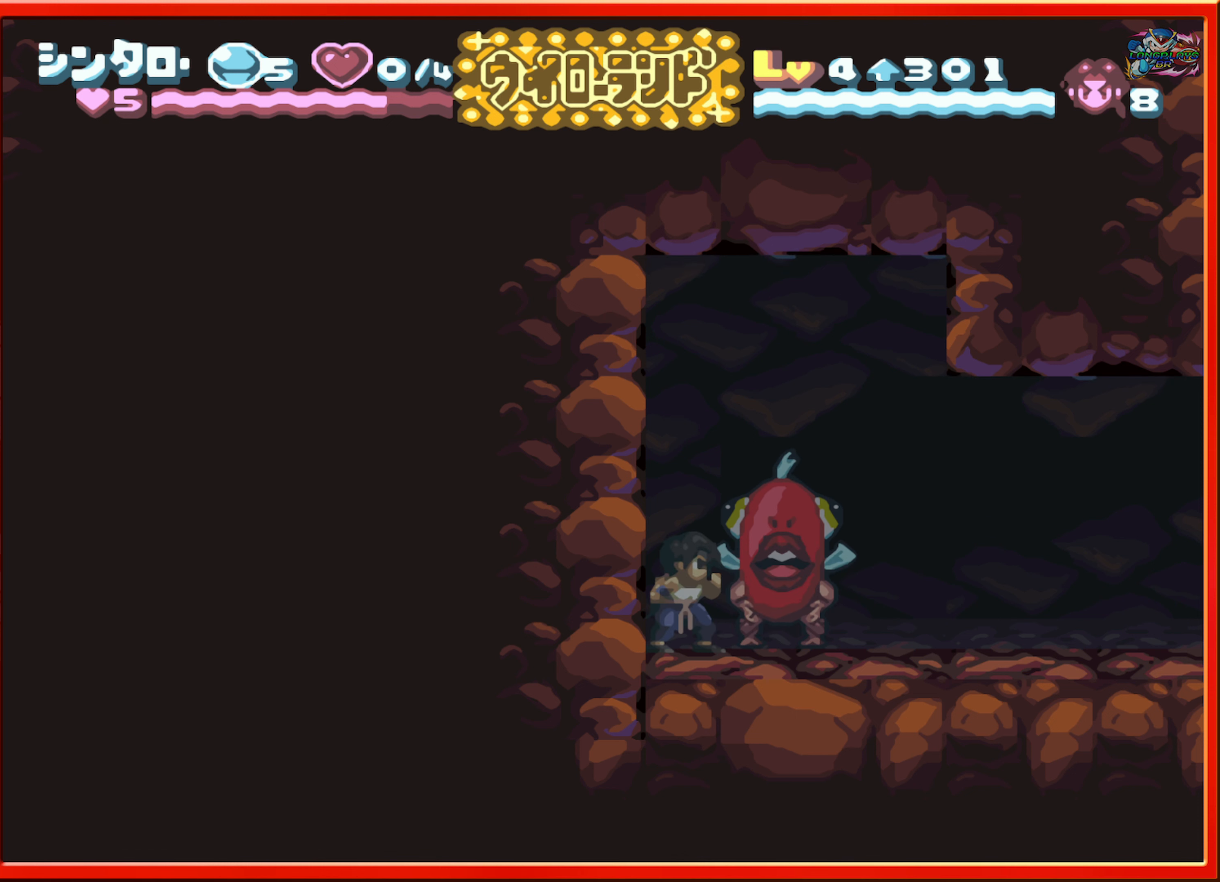
{"buttons": ["B"], "events": [[100, "B", "down"], [100, "DPAD_RIGHT", "down"], [284, "B", "up"], [400, "DPAD_RIGHT", "up"], [434, "B", "down"]]}
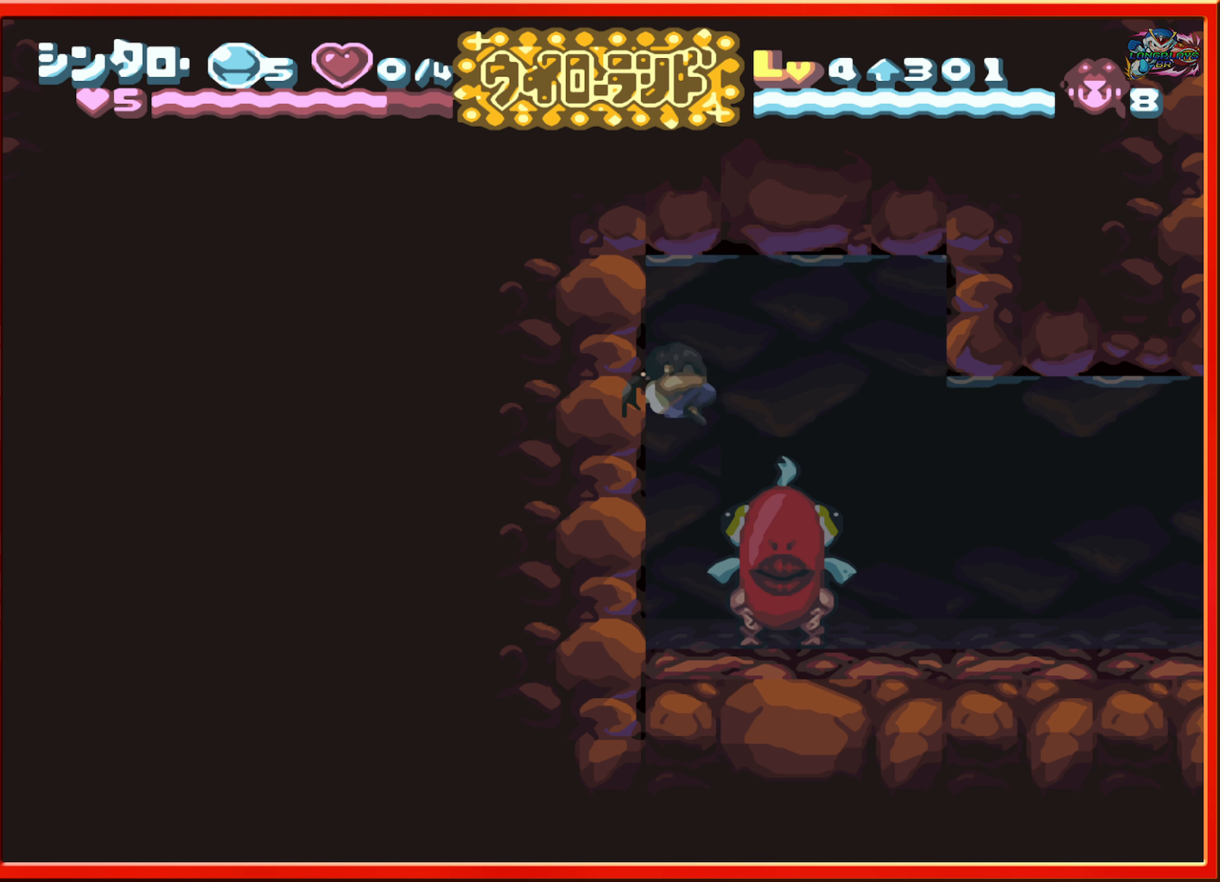
{"buttons": [], "events": [[67, "B", "up"], [100, "DPAD_RIGHT", "down"], [450, "DPAD_RIGHT", "up"]]}
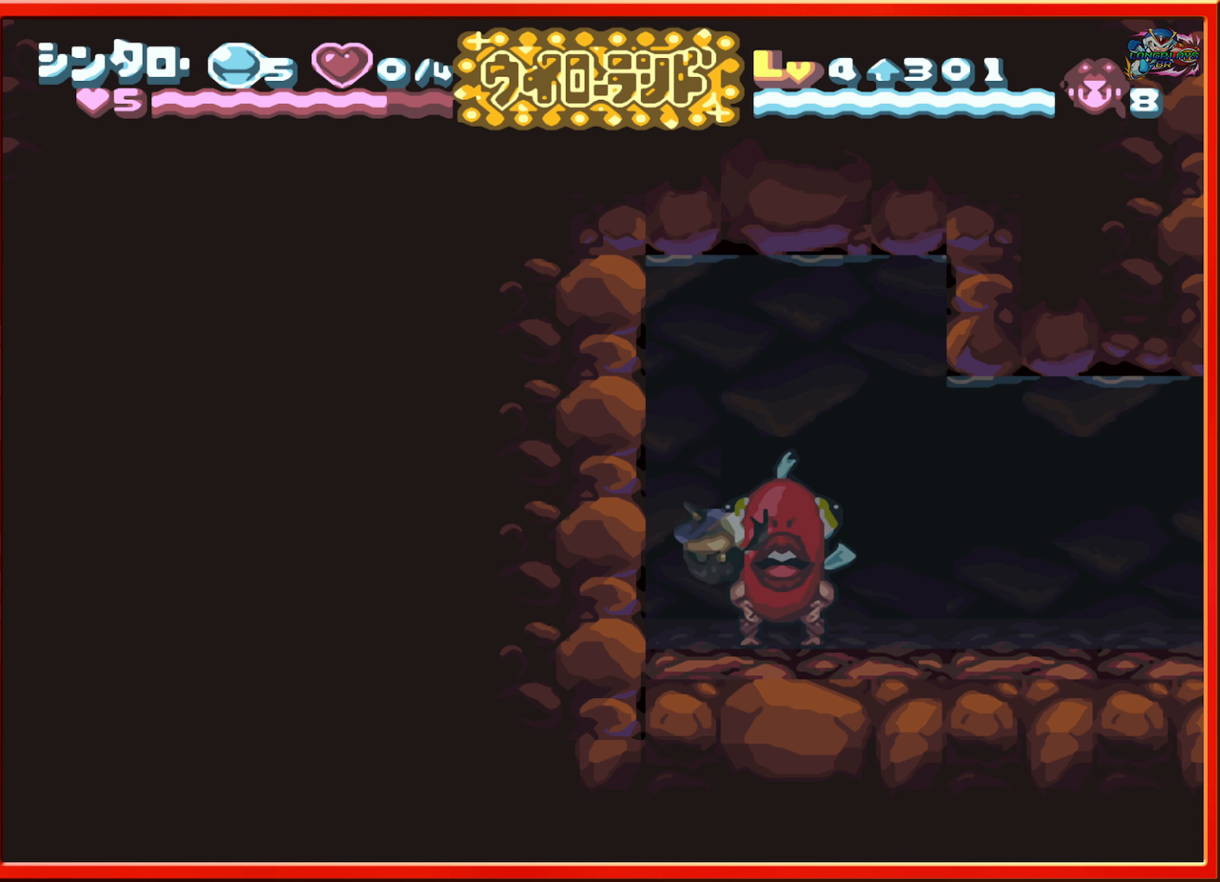
{"buttons": [], "events": [[200, "A", "down"], [317, "A", "up"]]}
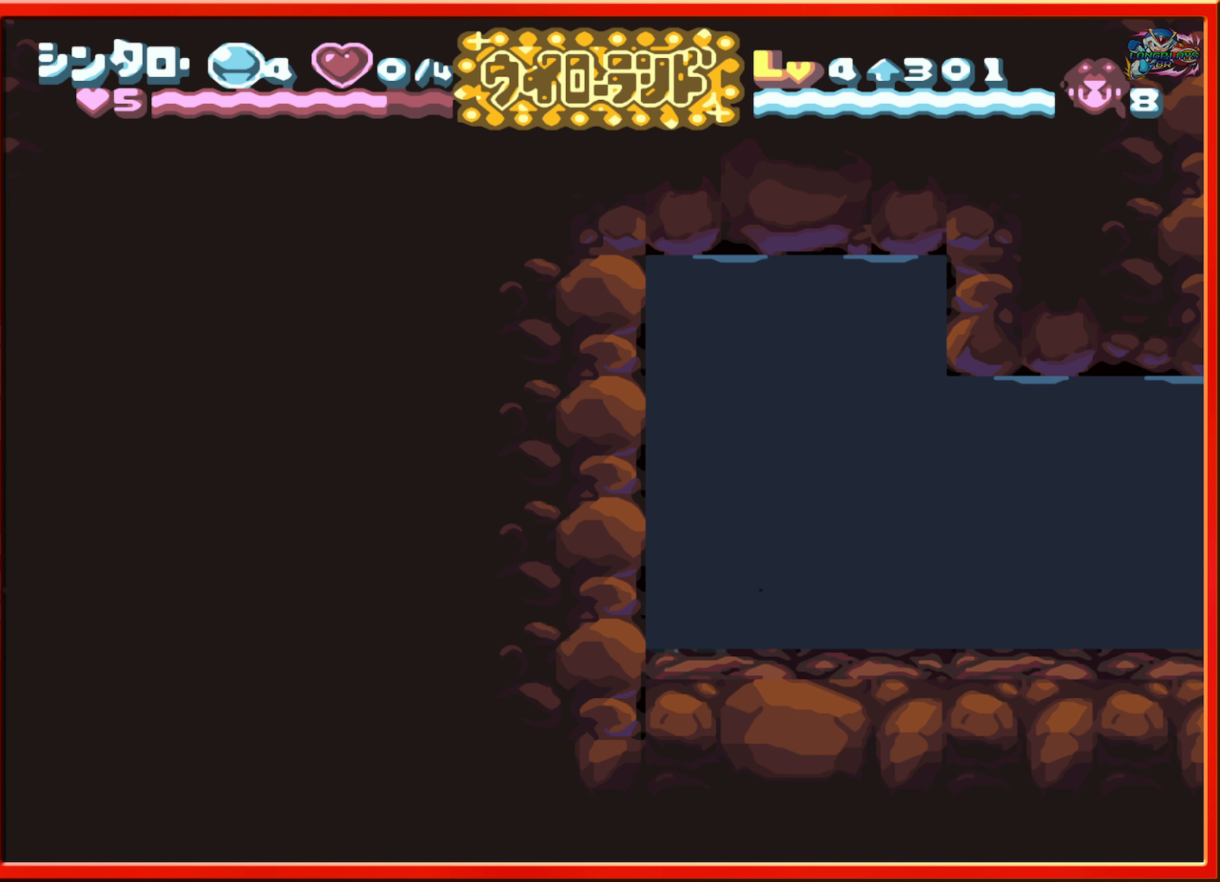
{"buttons": [], "events": []}
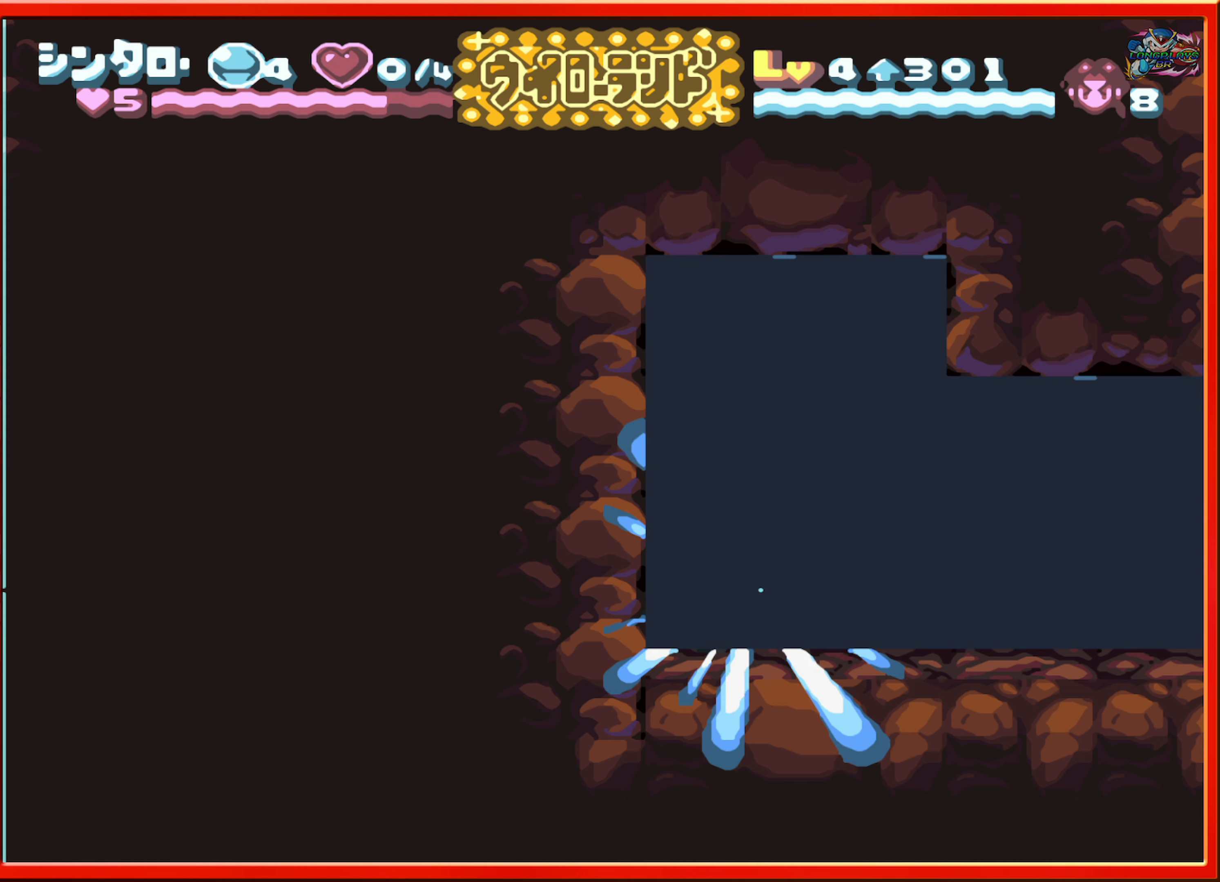
{"buttons": [], "events": []}
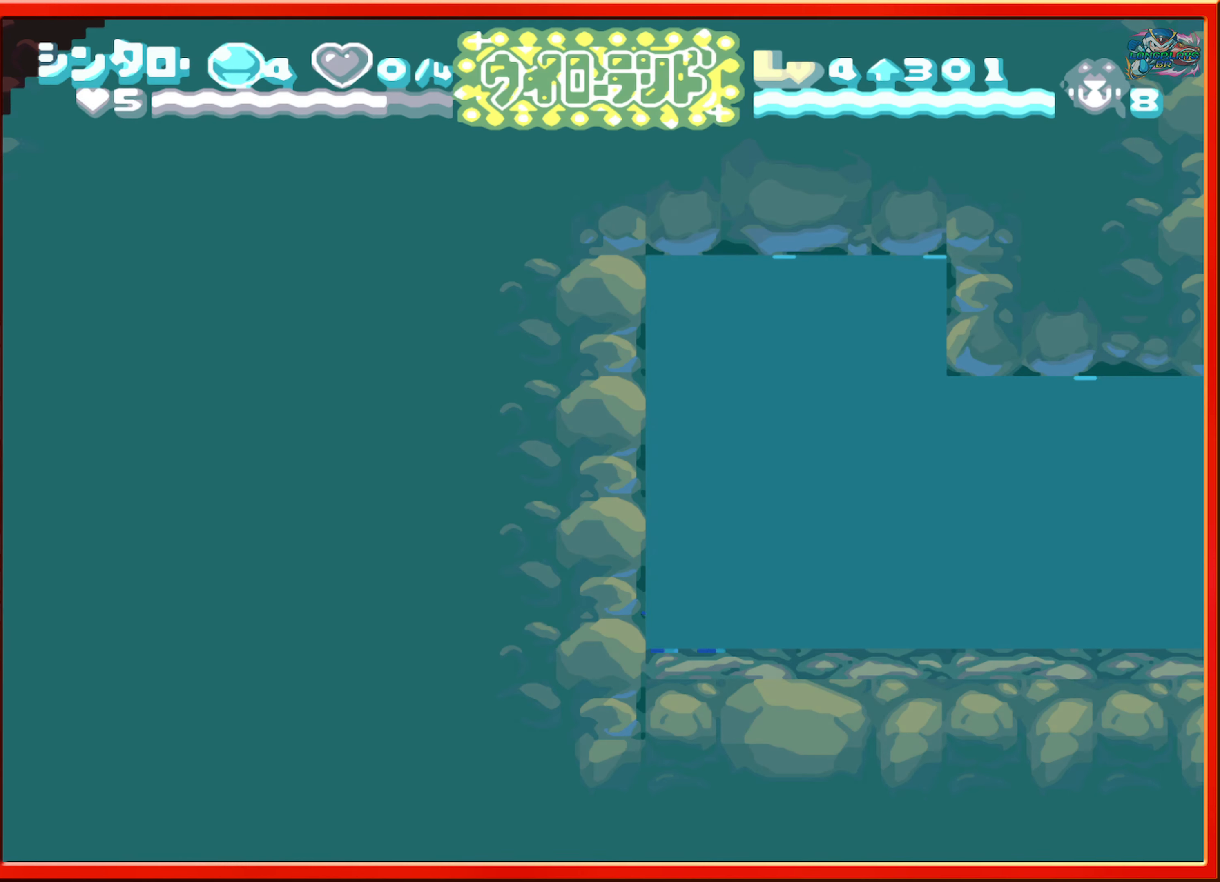
{"buttons": [], "events": []}
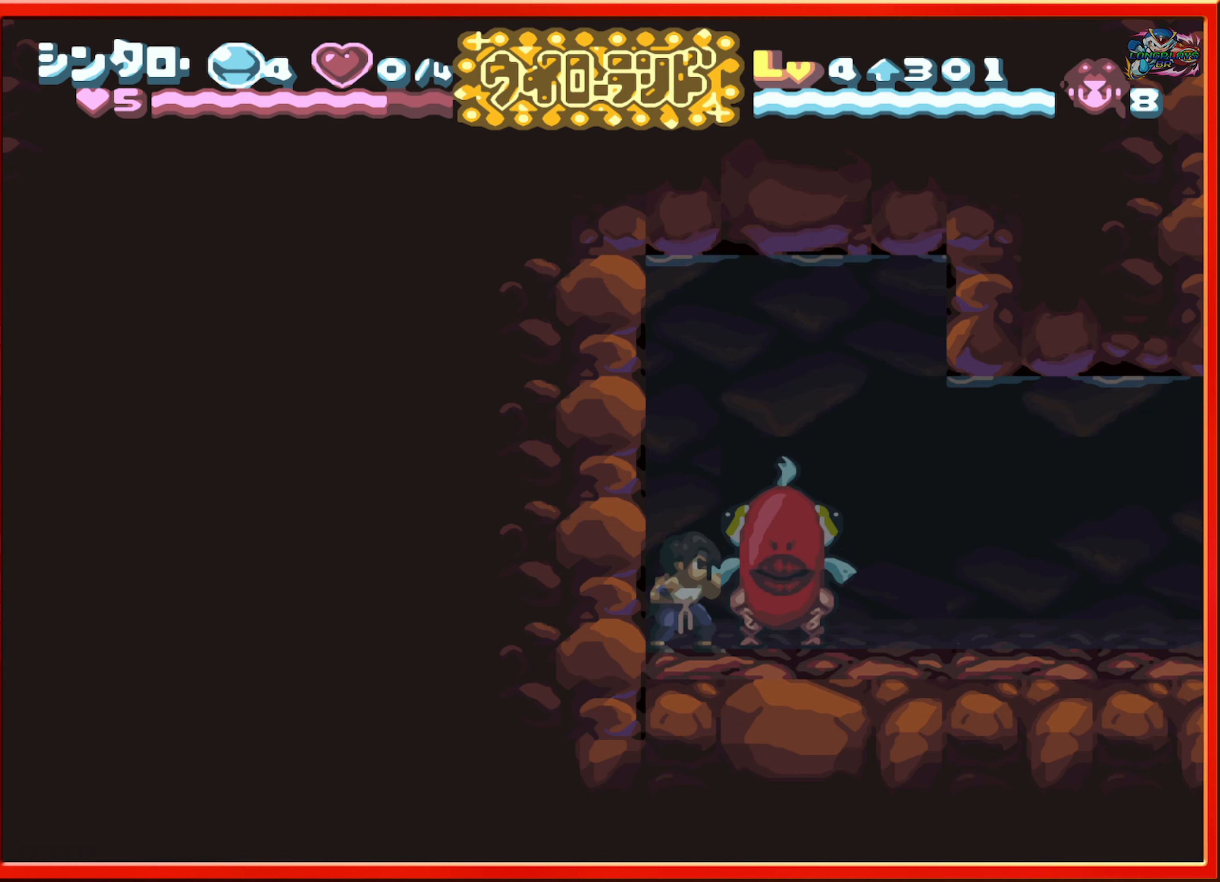
{"buttons": ["DPAD_RIGHT"], "events": [[50, "DPAD_RIGHT", "down"], [100, "B", "down"], [384, "B", "up"]]}
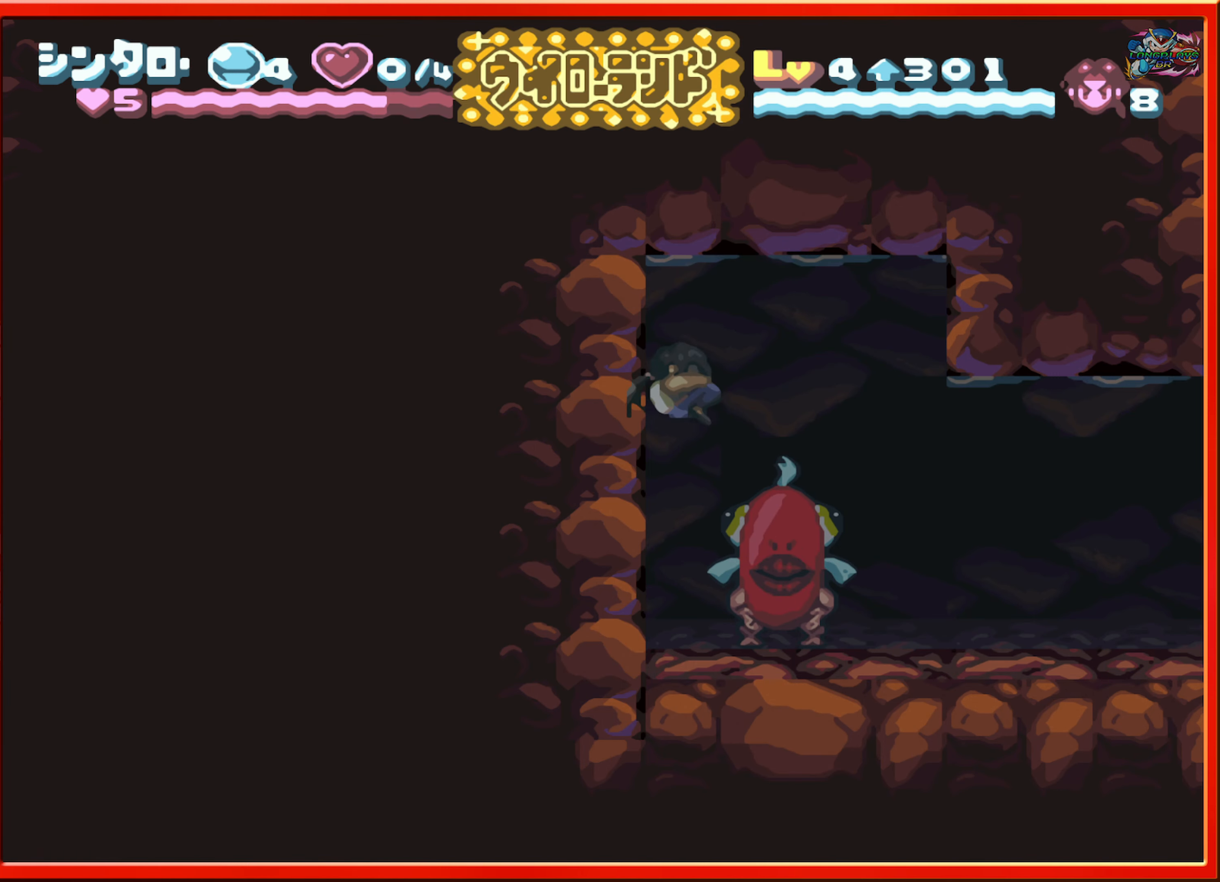
{"buttons": ["DPAD_RIGHT"], "events": []}